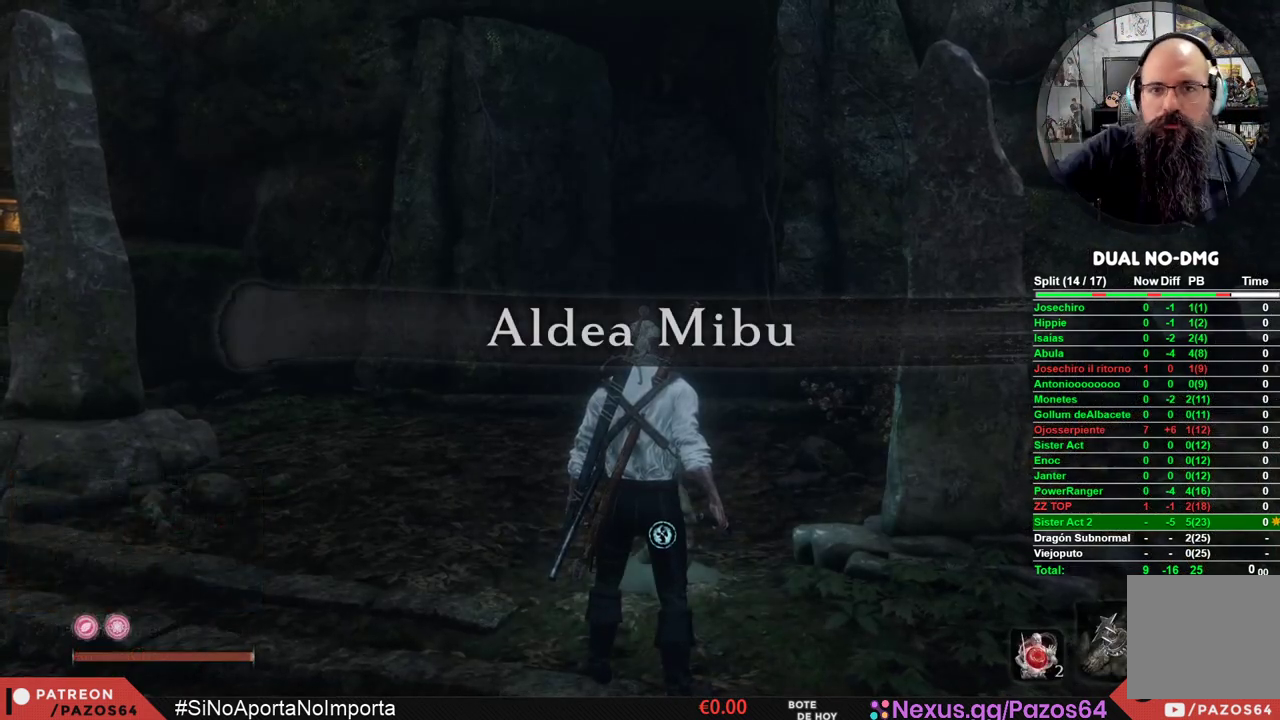
Gameplay with a controller (Xbox layout); each line is a JSON object with the inputs held at the frame after it. "events" lists button and stick changes between this image and that frame as [ms after this image, input, new state], when the widget could be followed in between.
{"buttons": [], "left_stick": "up", "right_stick": "center", "events": [[50, "left_stick", "up"]]}
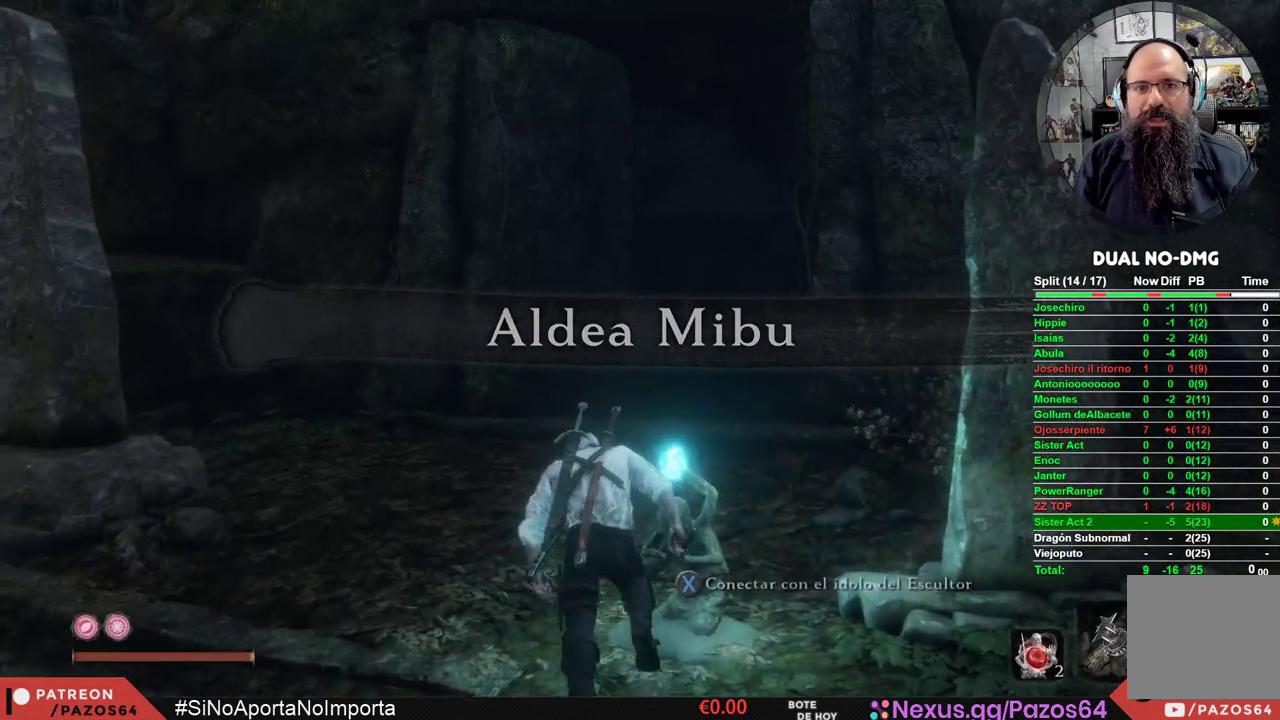
{"buttons": ["B"], "left_stick": "up", "right_stick": "center", "events": [[283, "B", "down"]]}
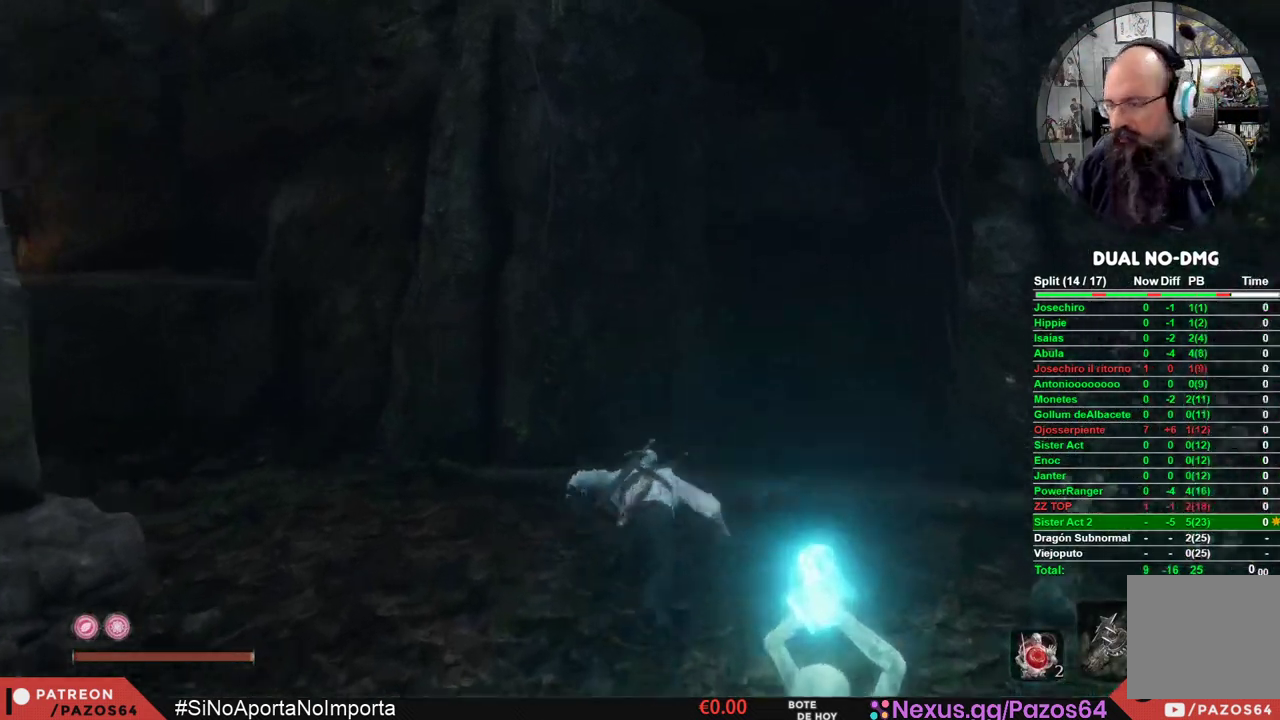
{"buttons": ["B"], "left_stick": "up", "right_stick": "center", "events": []}
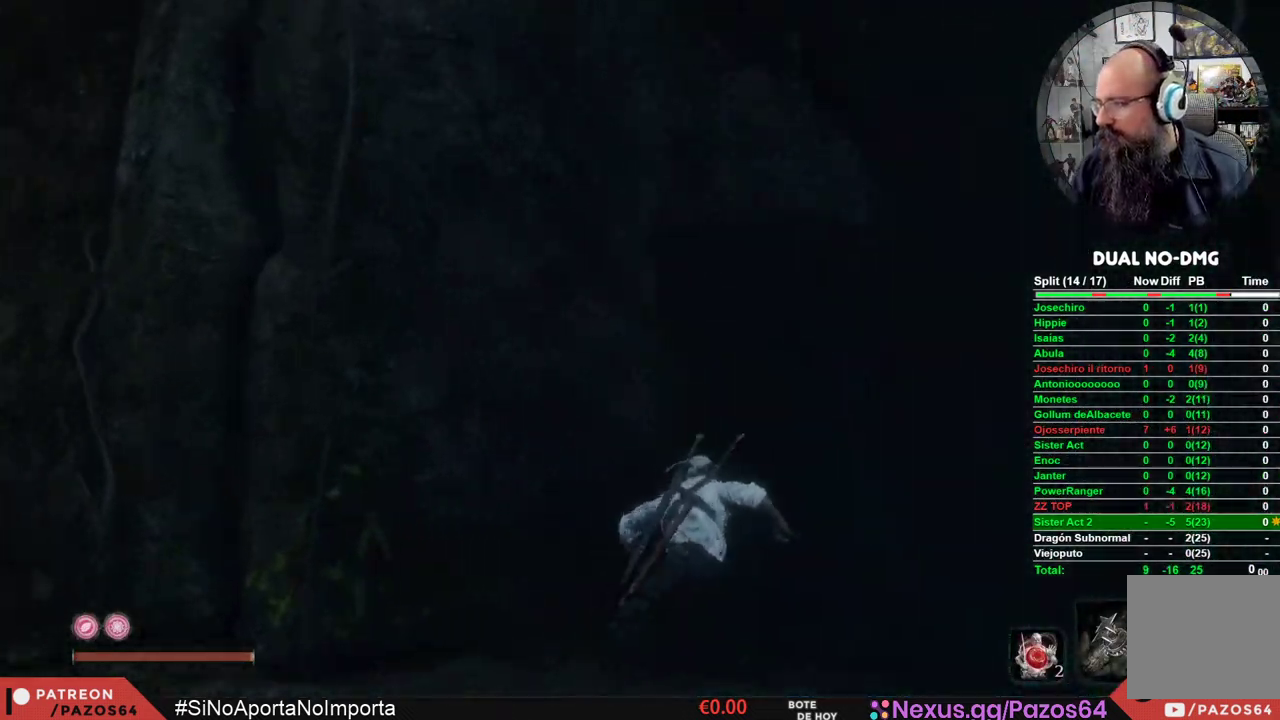
{"buttons": ["B"], "left_stick": "up", "right_stick": "center", "events": []}
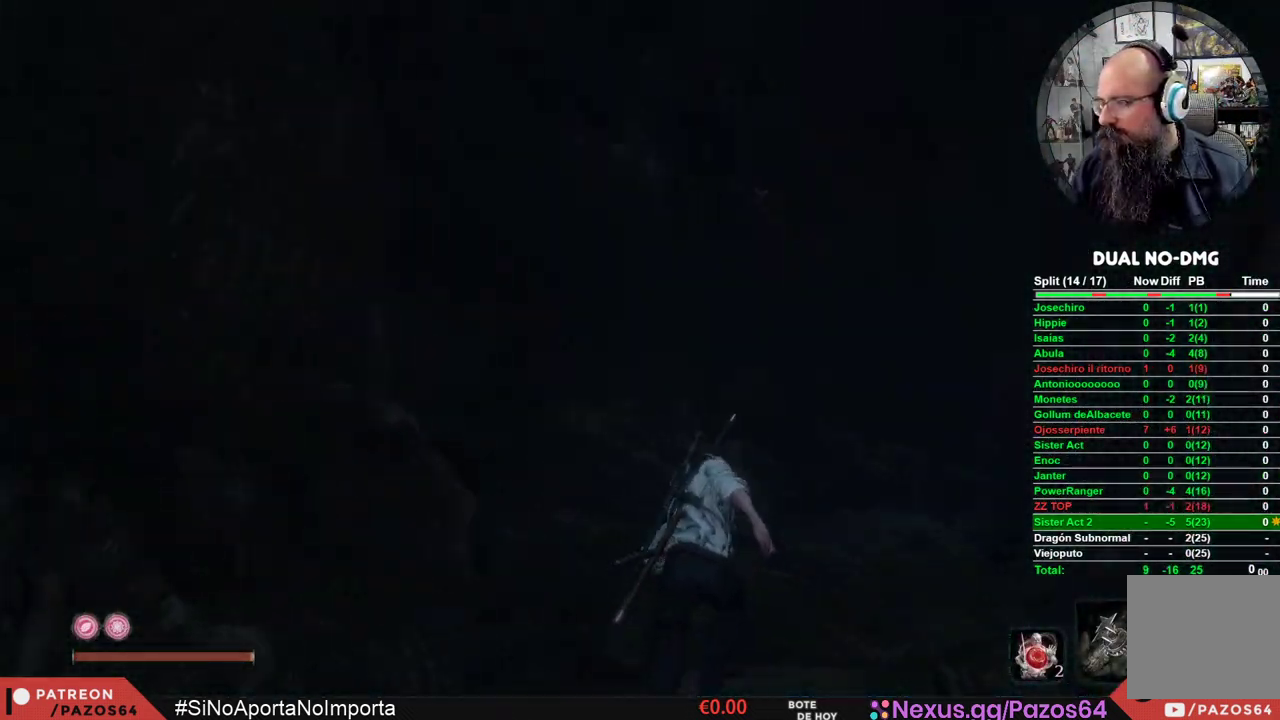
{"buttons": ["B"], "left_stick": "up", "right_stick": "center", "events": []}
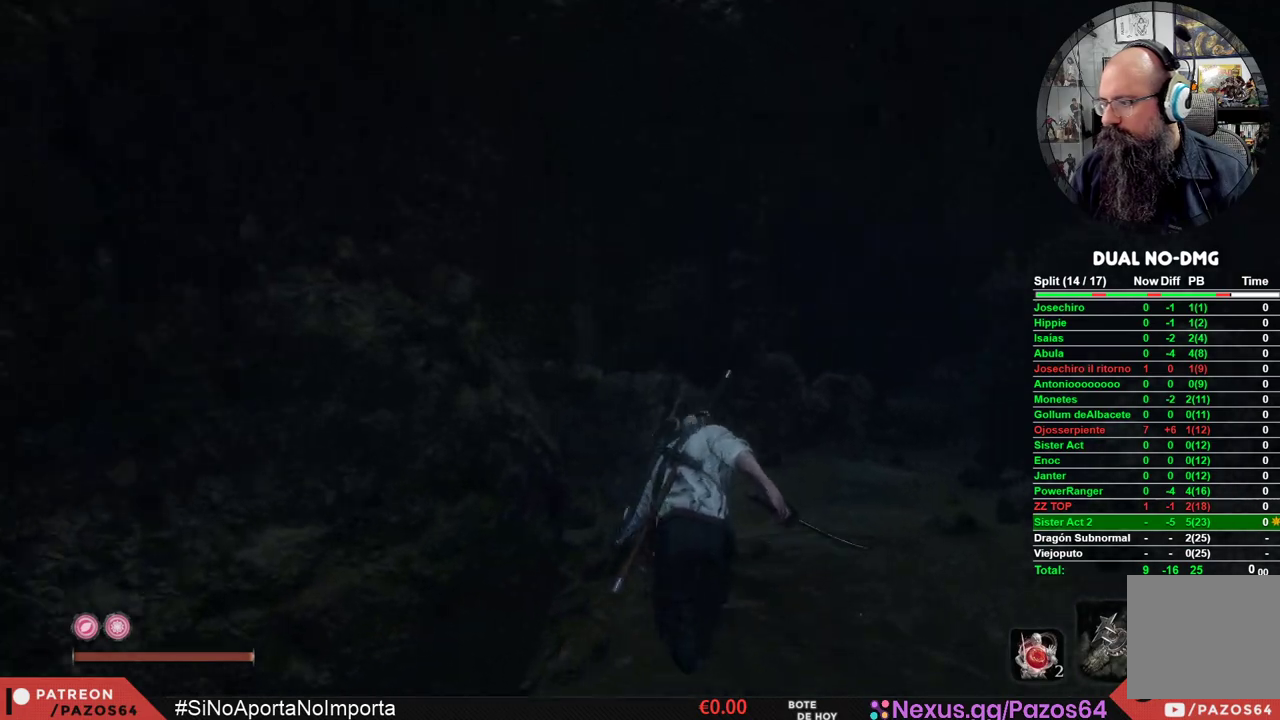
{"buttons": ["B"], "left_stick": "up", "right_stick": "center", "events": []}
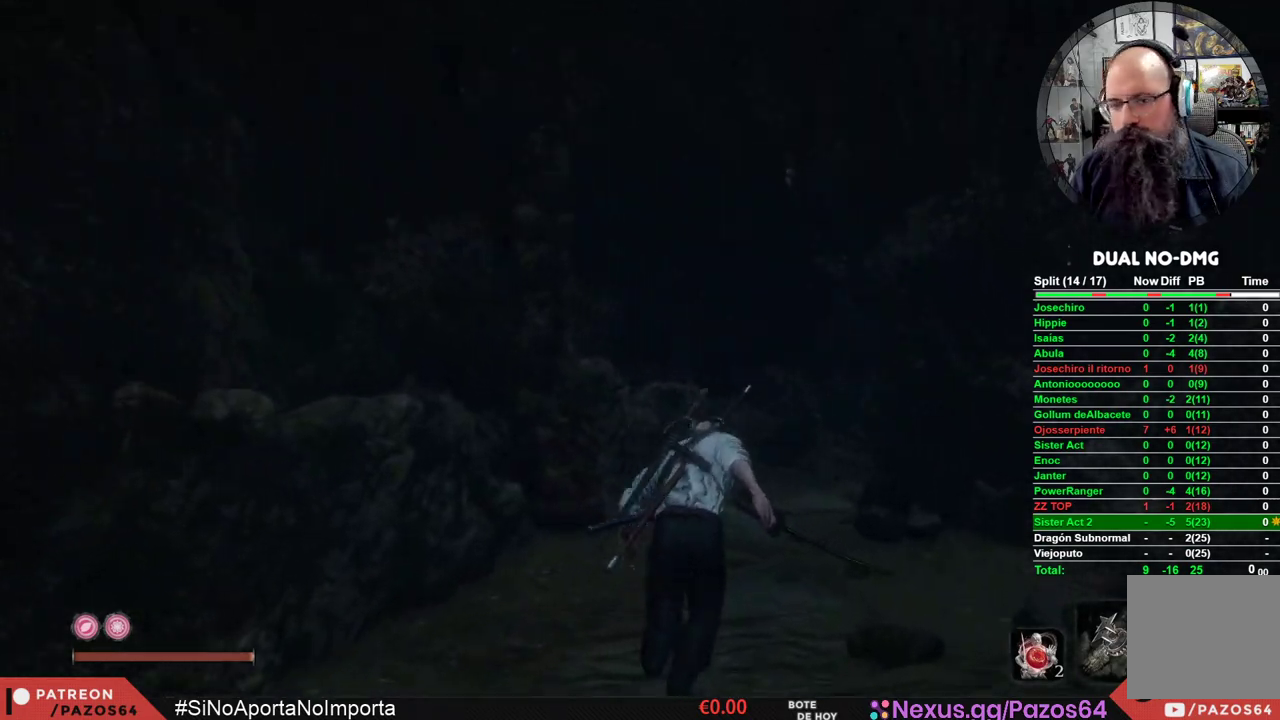
{"buttons": ["B"], "left_stick": "up", "right_stick": "center", "events": []}
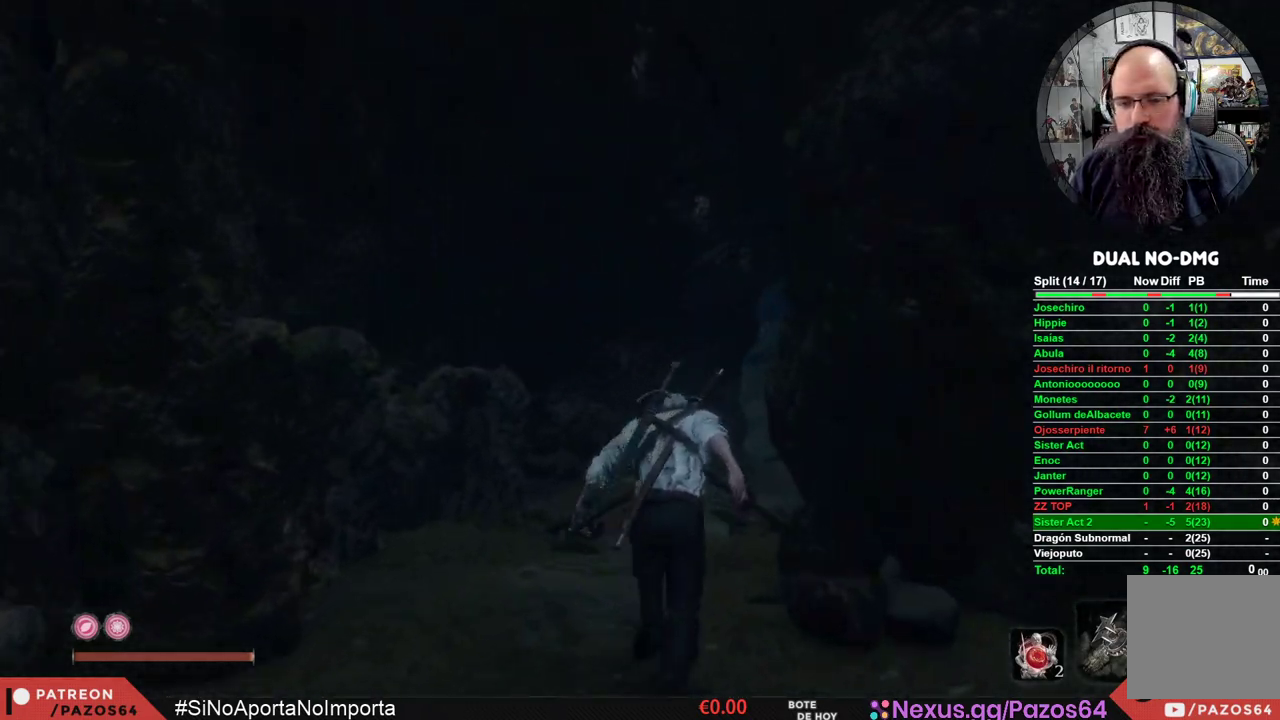
{"buttons": ["B"], "left_stick": "up", "right_stick": "center", "events": []}
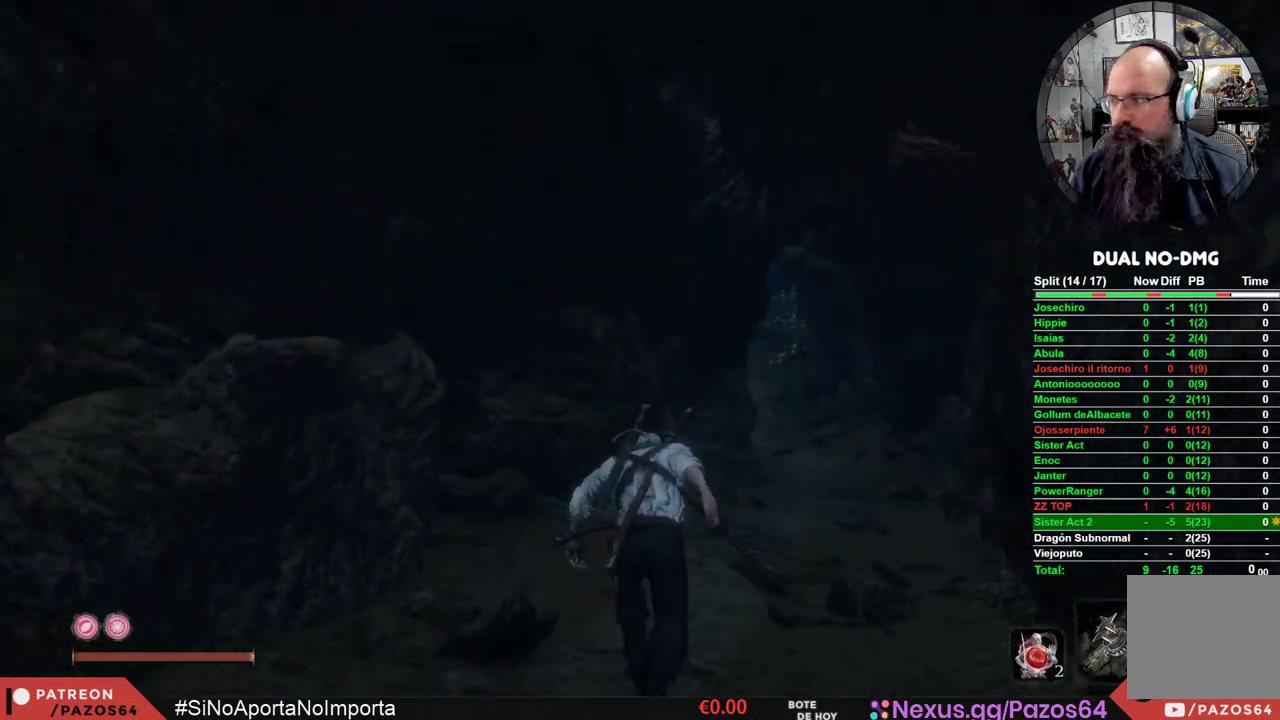
{"buttons": ["B"], "left_stick": "up", "right_stick": "center", "events": []}
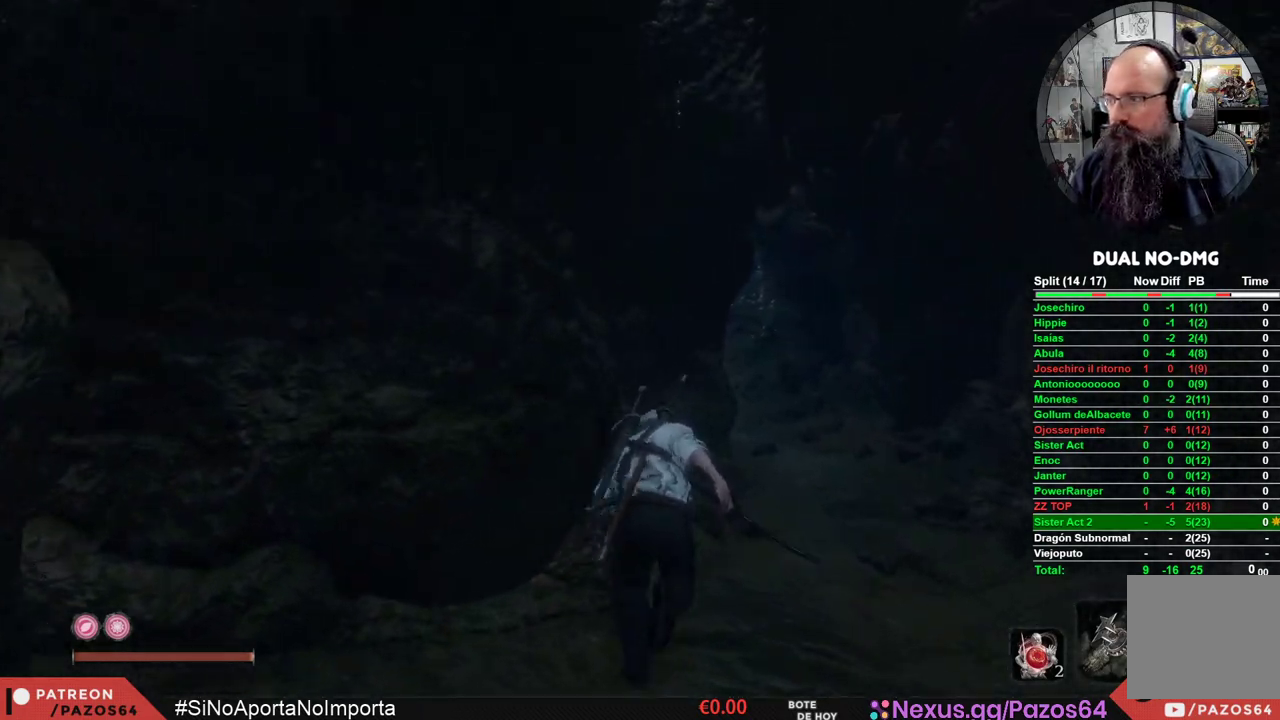
{"buttons": ["B"], "left_stick": "up", "right_stick": "center", "events": []}
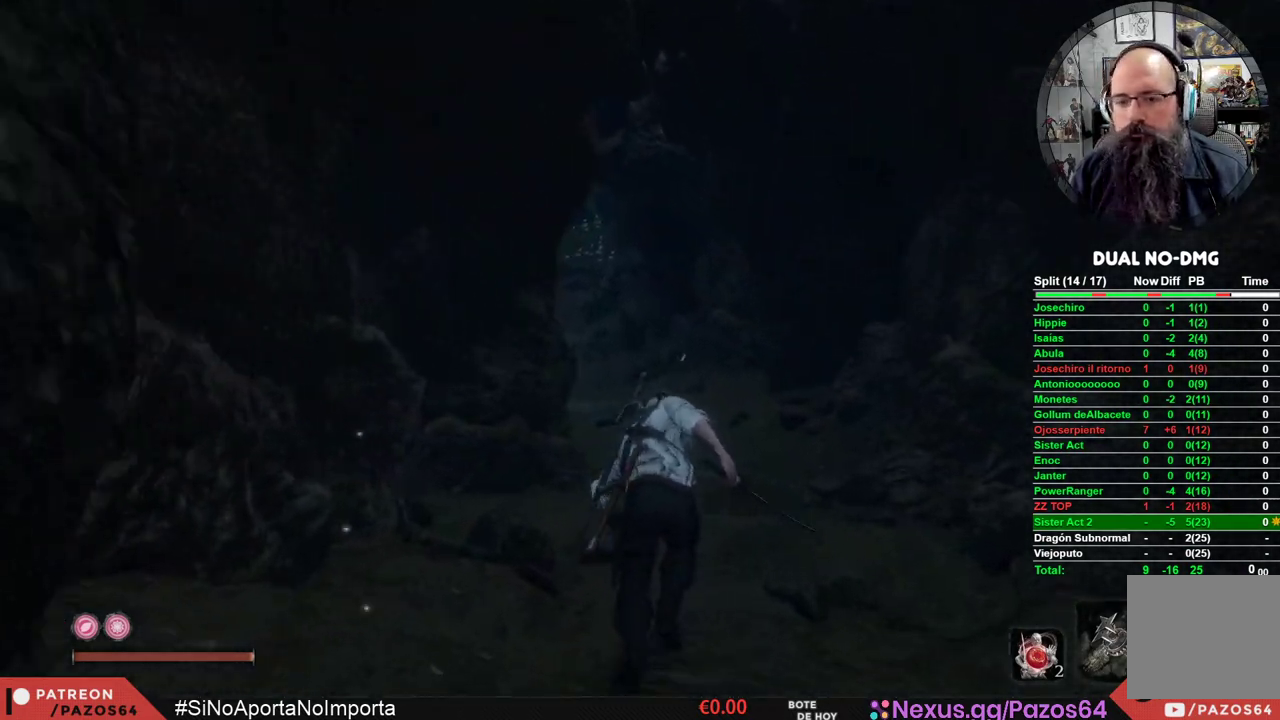
{"buttons": ["B"], "left_stick": "up", "right_stick": "center", "events": []}
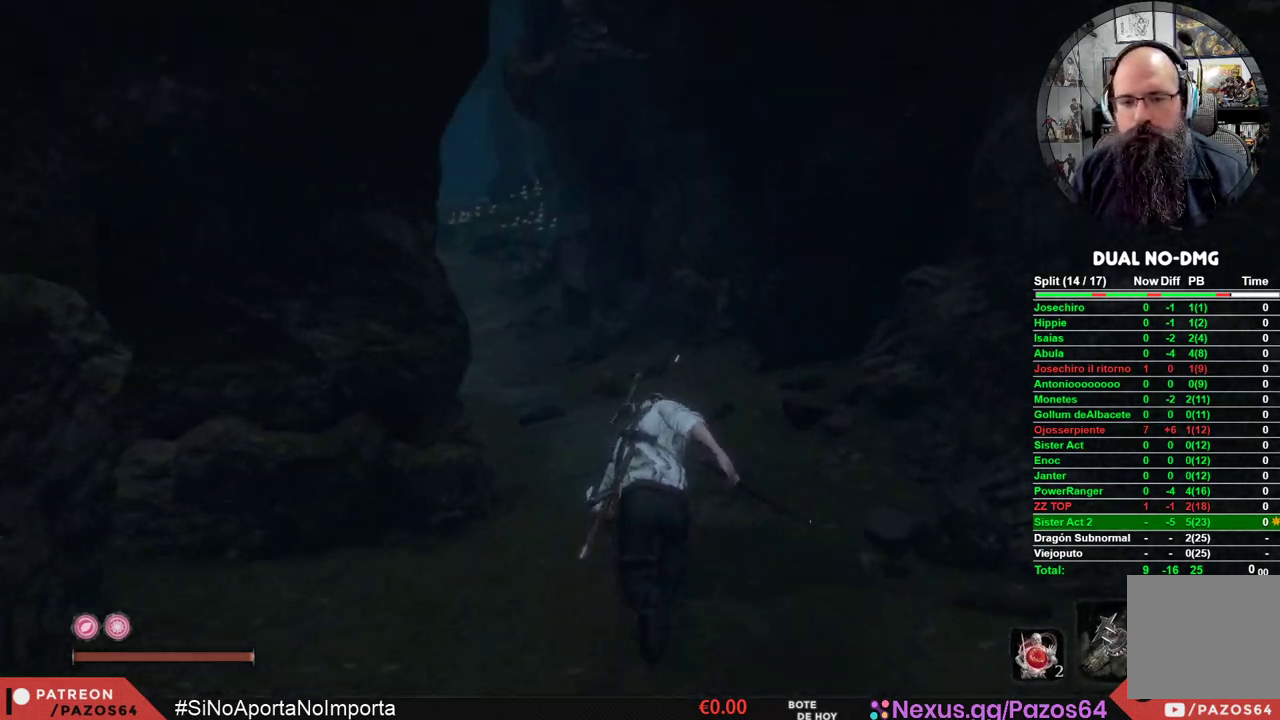
{"buttons": ["B"], "left_stick": "up", "right_stick": "center", "events": []}
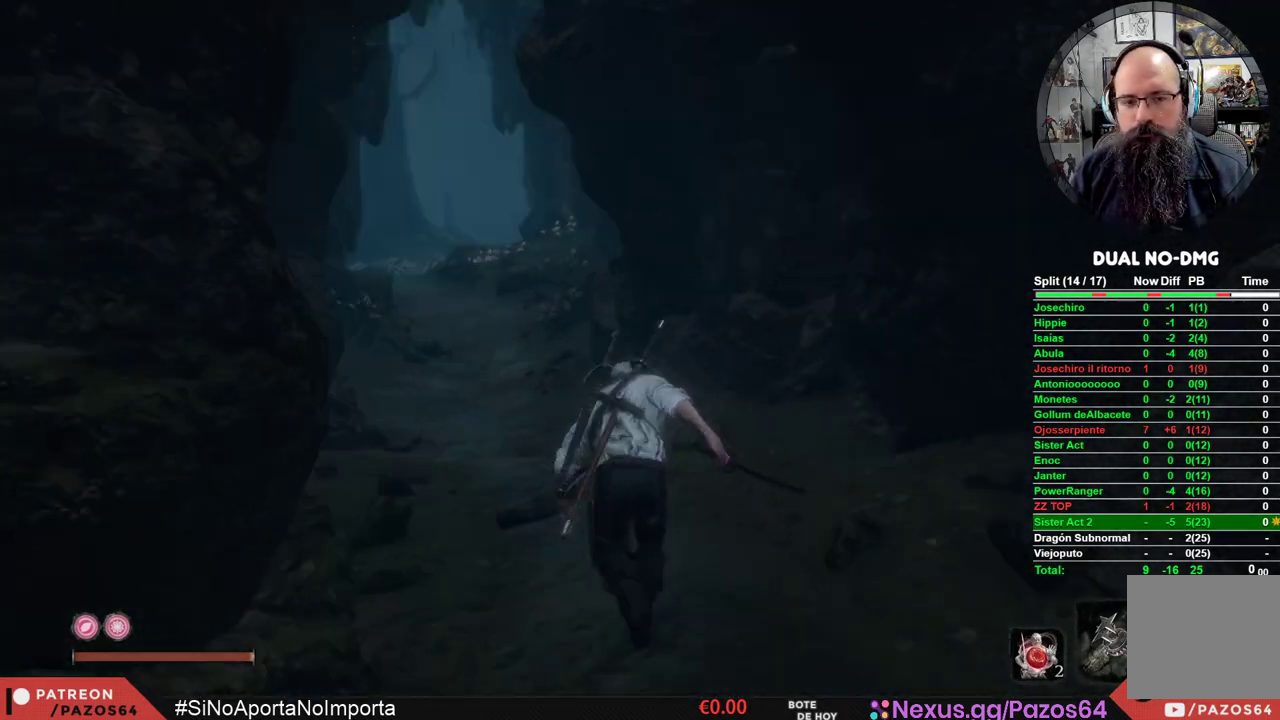
{"buttons": ["B"], "left_stick": "up", "right_stick": "center", "events": []}
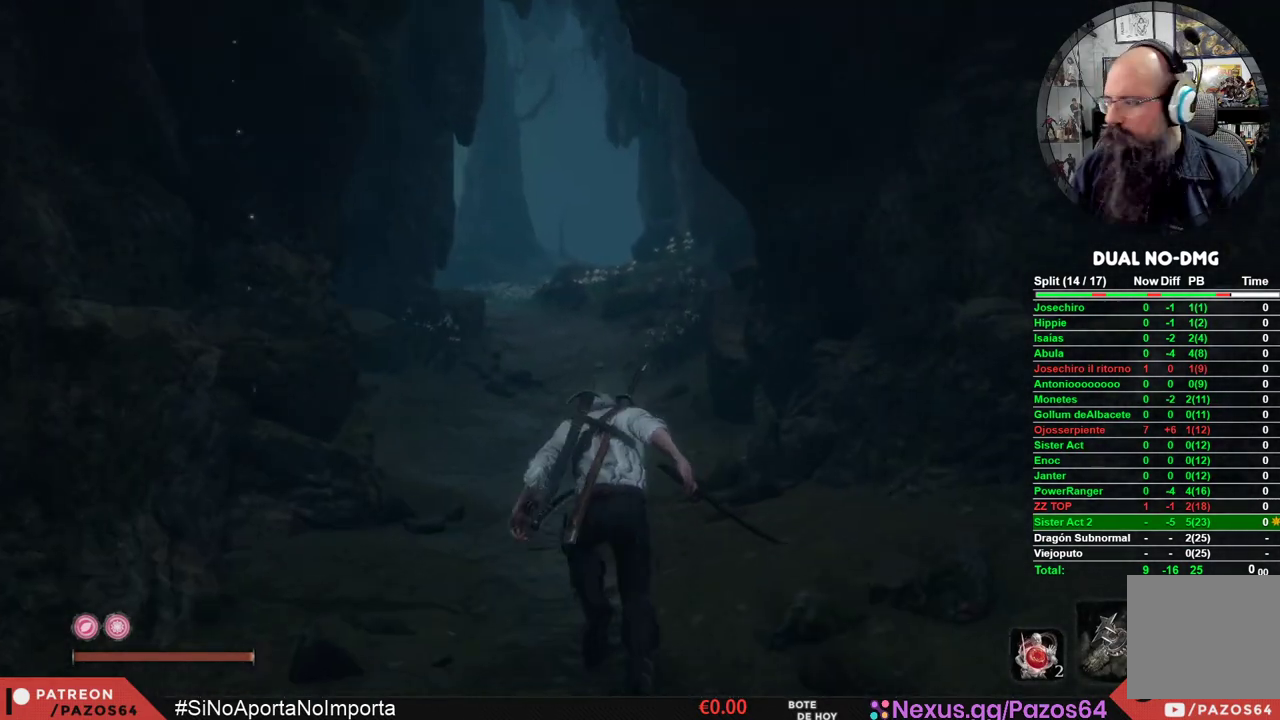
{"buttons": ["B"], "left_stick": "up", "right_stick": "center", "events": []}
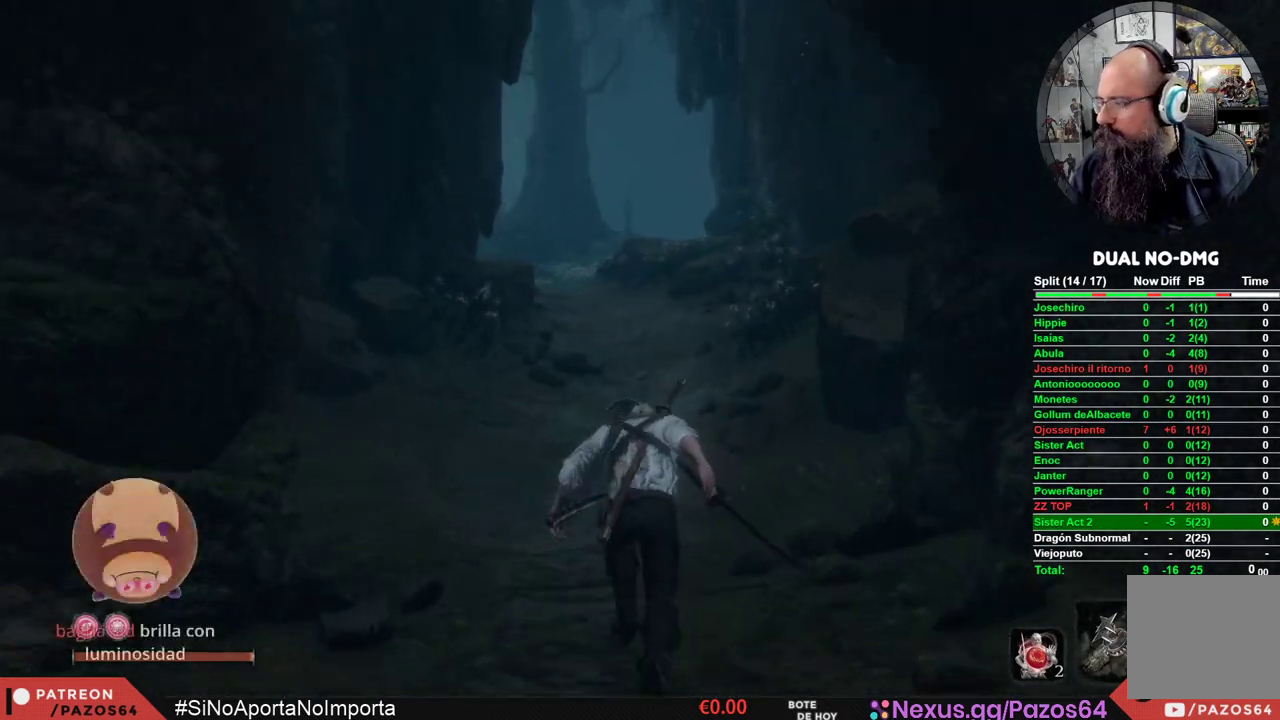
{"buttons": ["B"], "left_stick": "up", "right_stick": "center", "events": []}
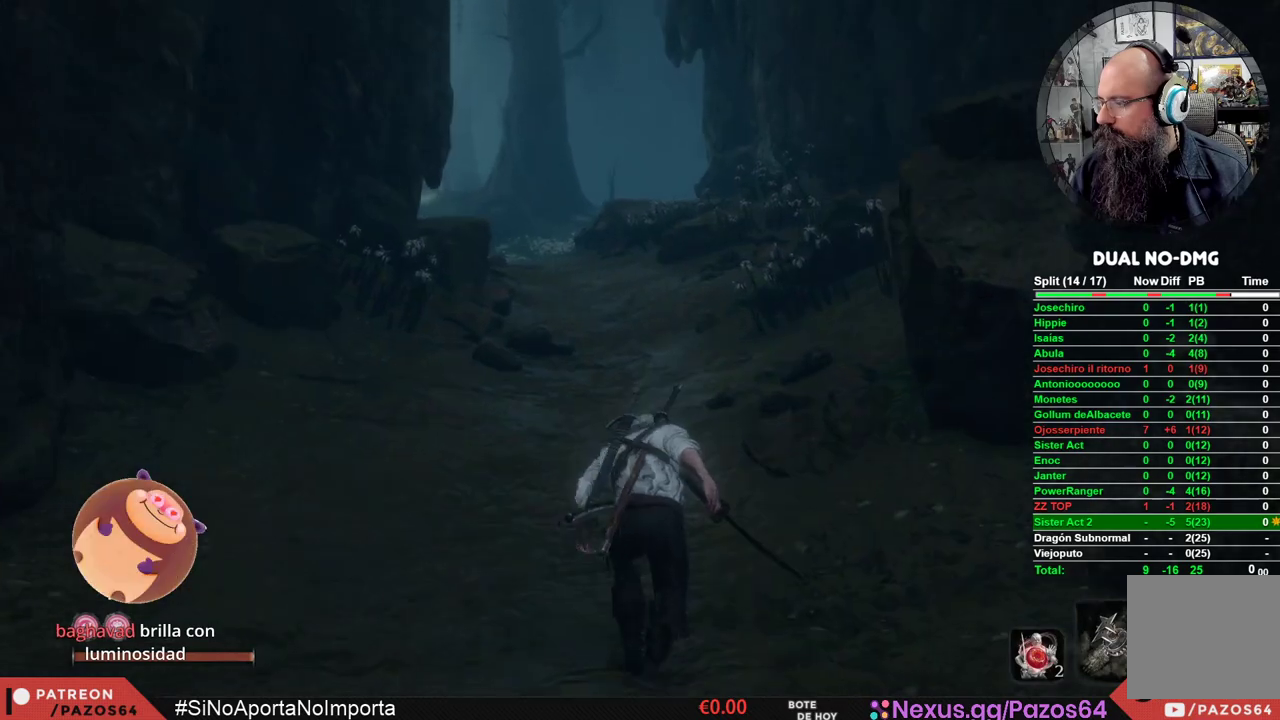
{"buttons": ["B"], "left_stick": "up", "right_stick": "center", "events": []}
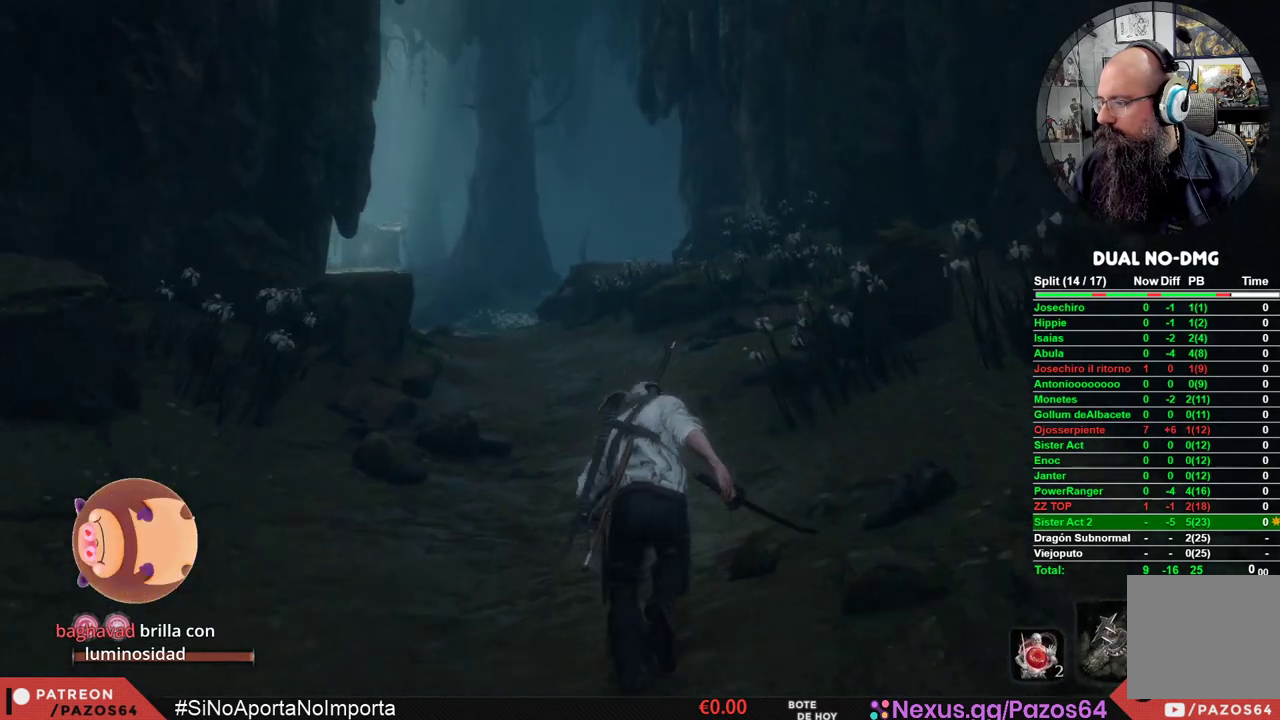
{"buttons": ["B"], "left_stick": "up", "right_stick": "center", "events": []}
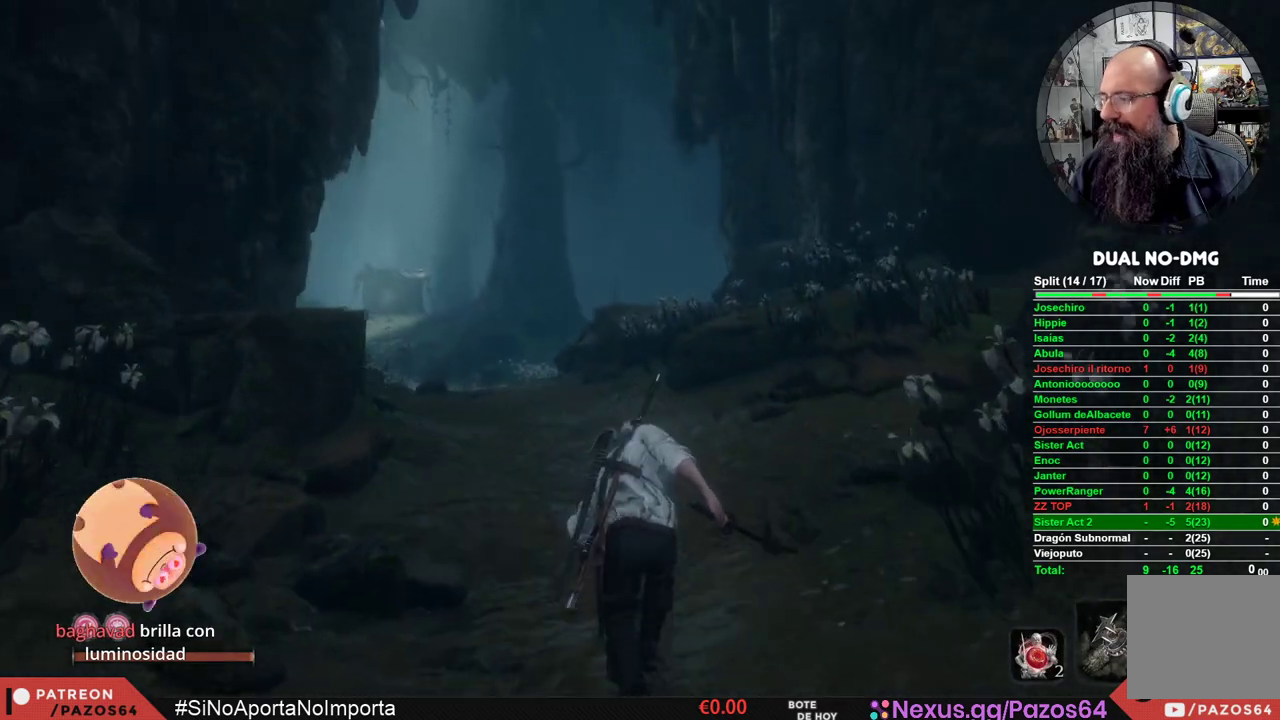
{"buttons": ["B"], "left_stick": "up", "right_stick": "center", "events": []}
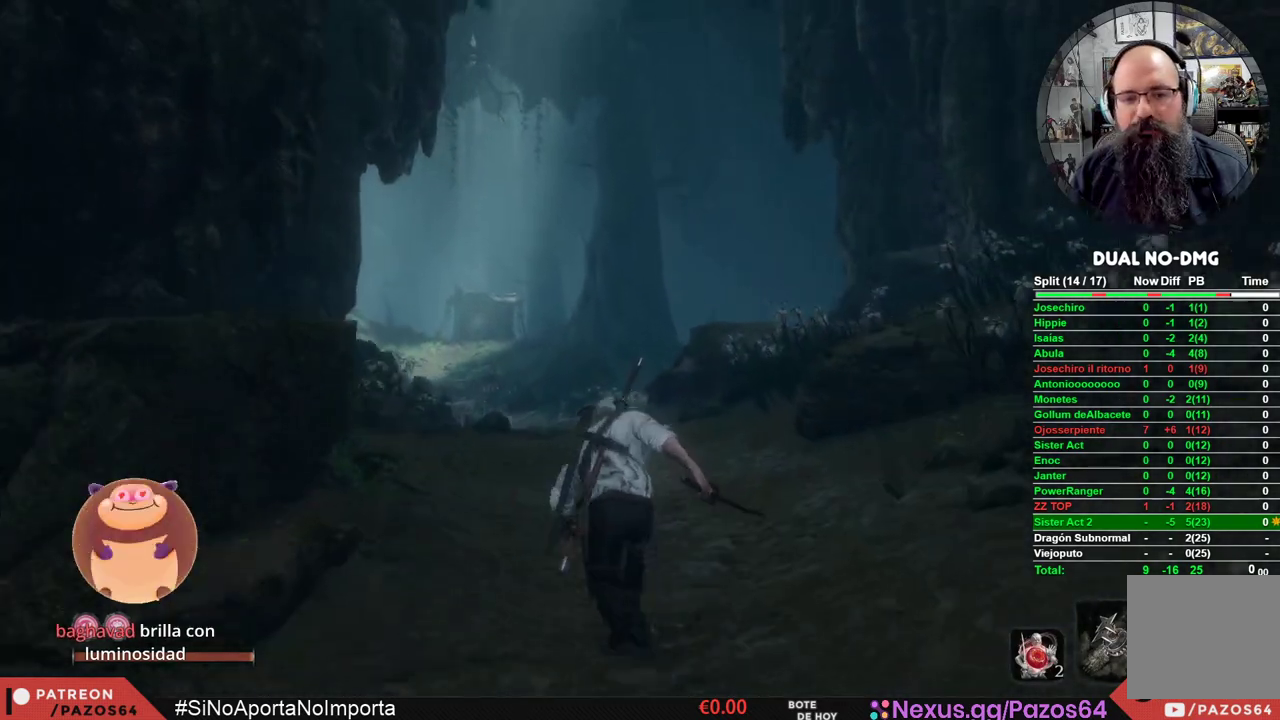
{"buttons": ["B"], "left_stick": "up", "right_stick": "center", "events": []}
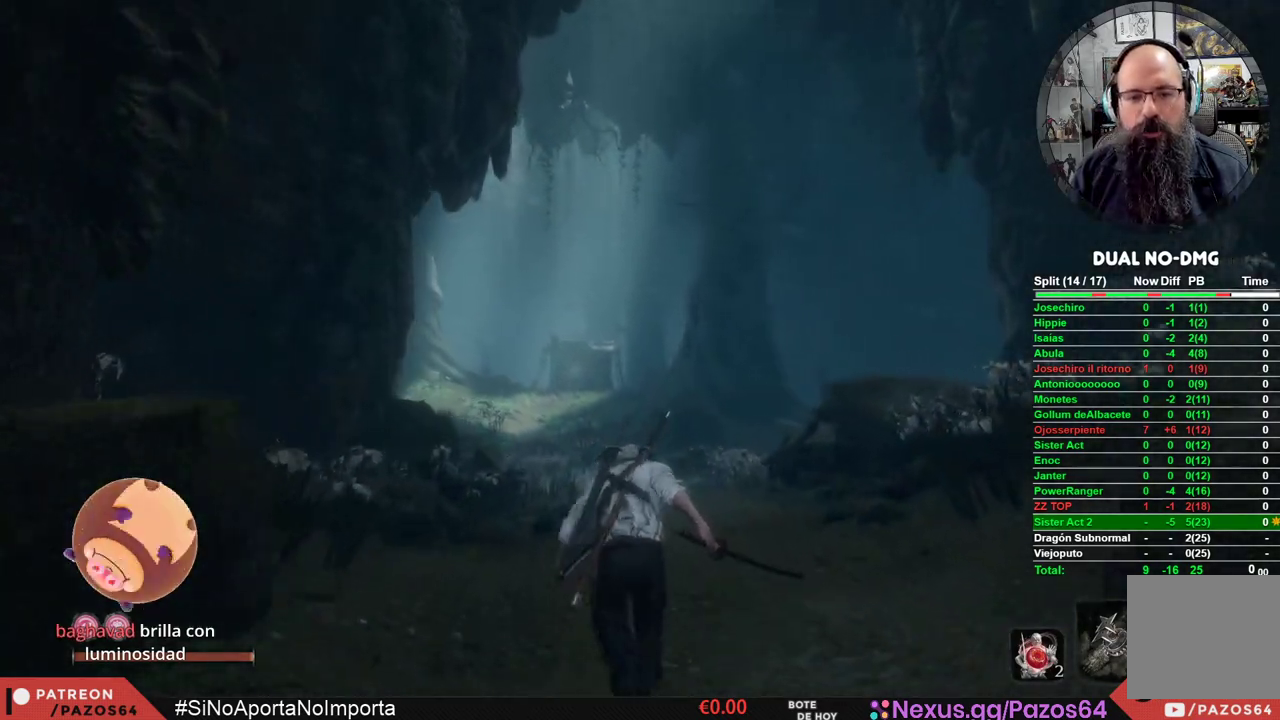
{"buttons": ["B"], "left_stick": "up", "right_stick": "center", "events": []}
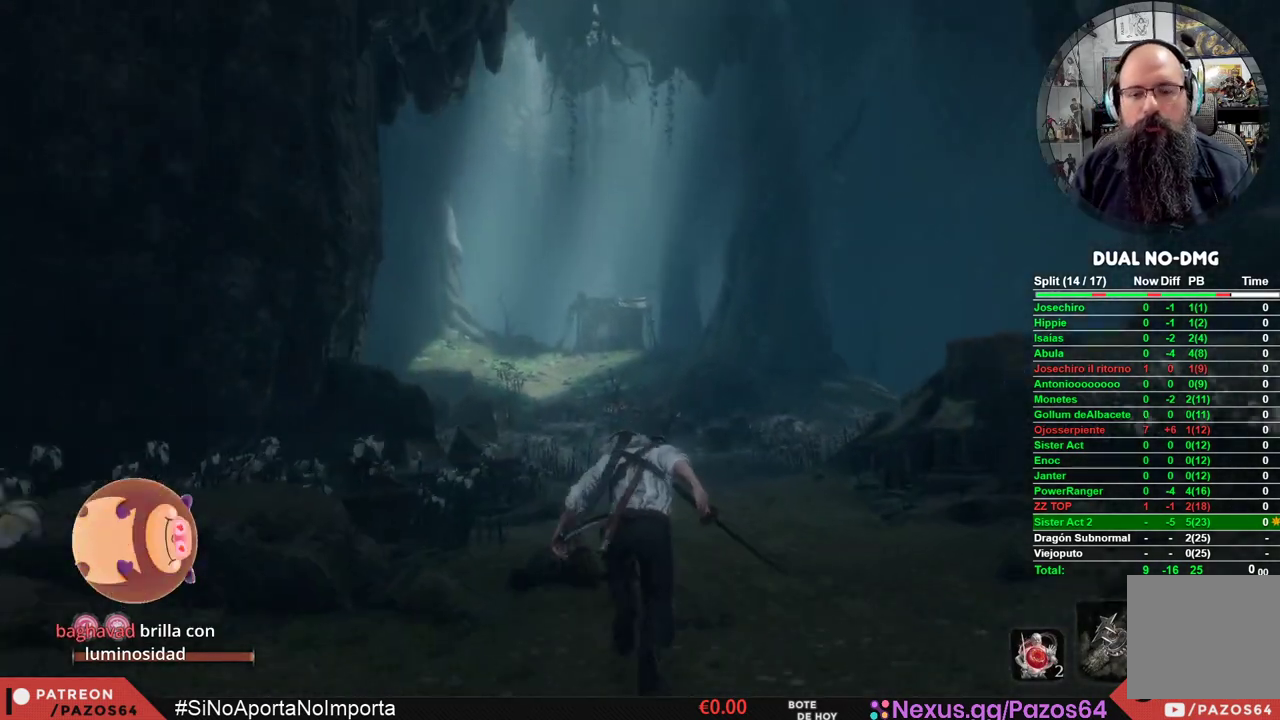
{"buttons": ["B"], "left_stick": "up", "right_stick": "center", "events": []}